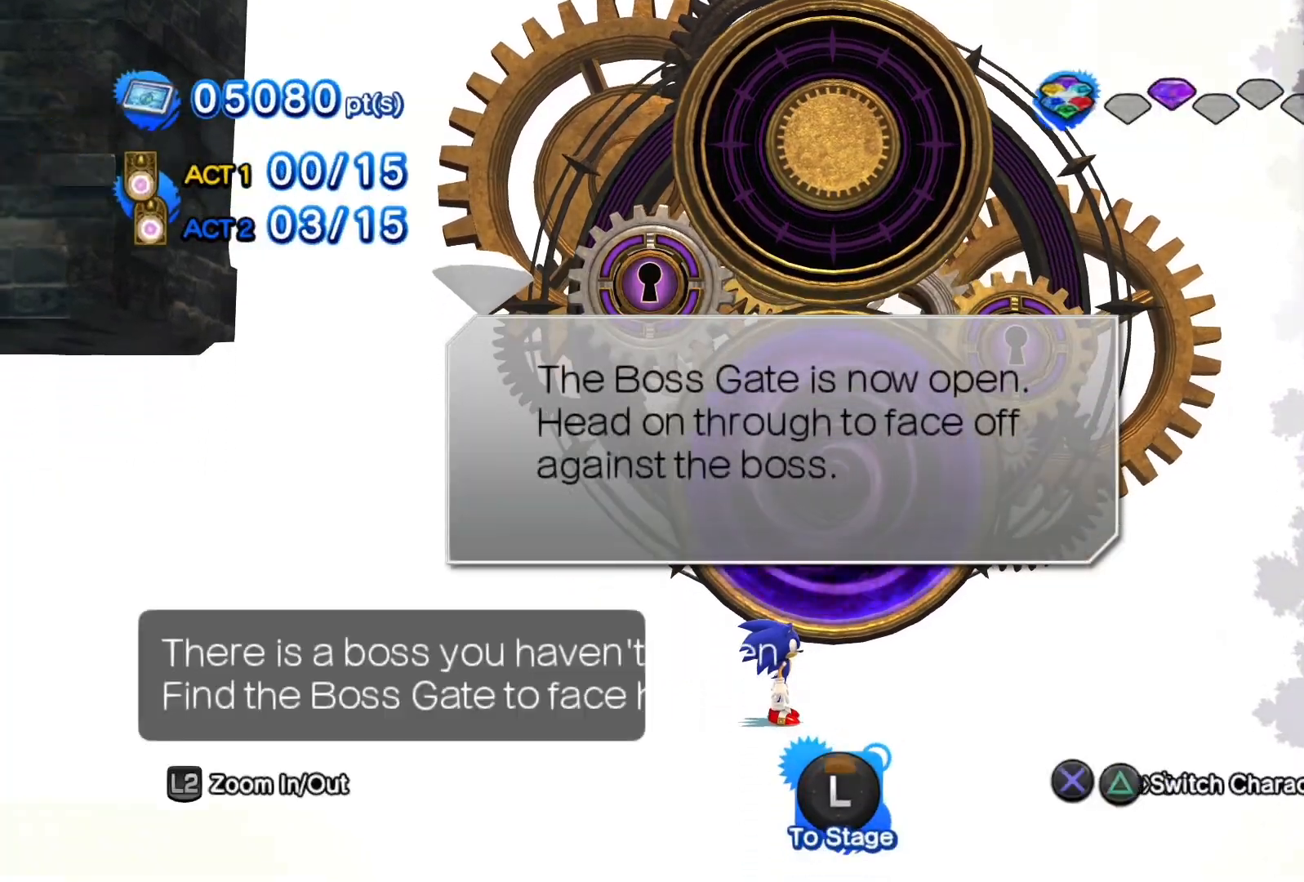
Gameplay with a controller (PlayStation layout); each line is a JSON object with the inputs held at the frame after it. "events" lists button and stick changes between this image and that frame as [ms after this image, input, new state], when the widget could be followed in between.
{"buttons": [], "left_stick": "up", "right_stick": "center", "events": [[283, "CROSS", "down"], [300, "CROSS", "up"], [483, "left_stick", "up"]]}
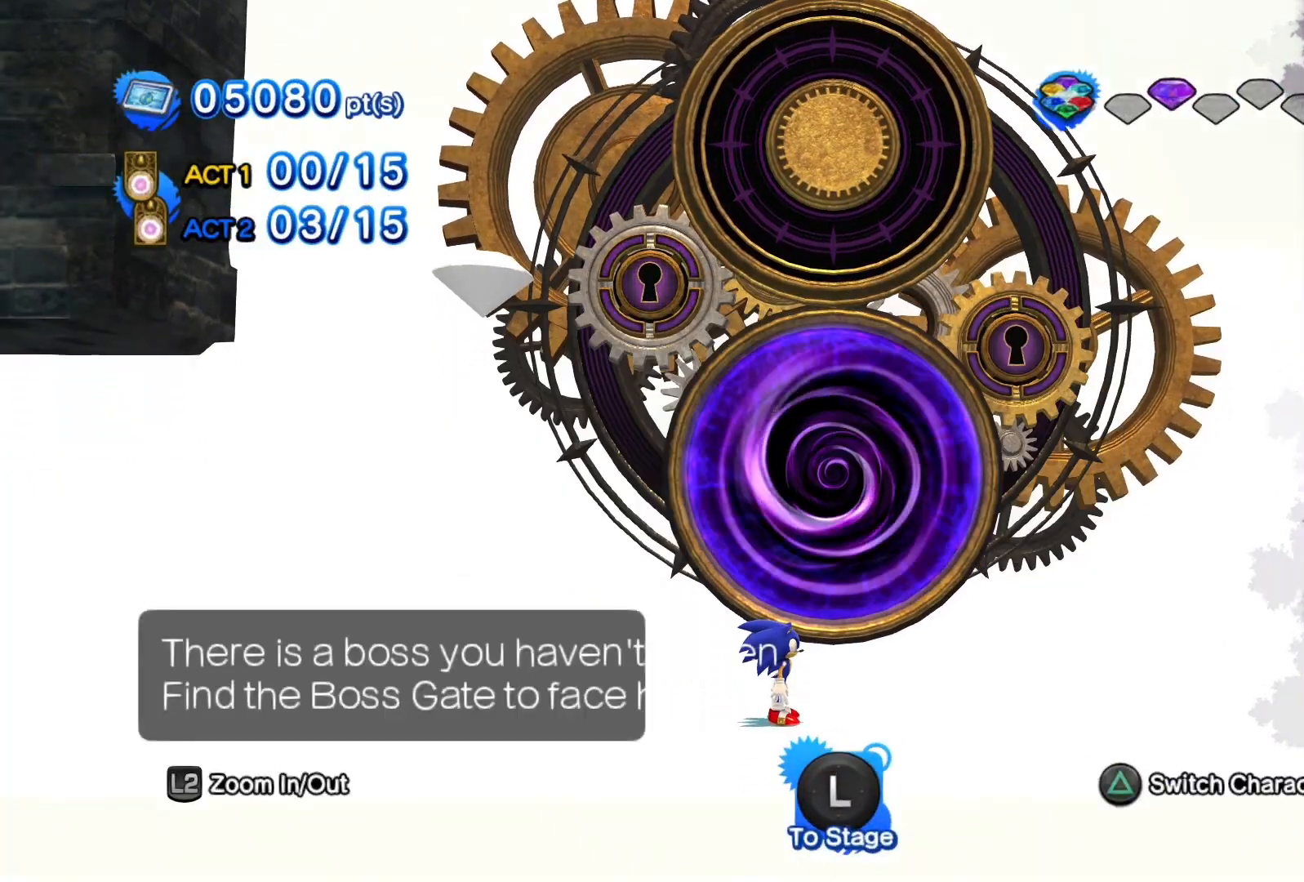
{"buttons": [], "left_stick": "center", "right_stick": "center", "events": [[150, "left_stick", "center"]]}
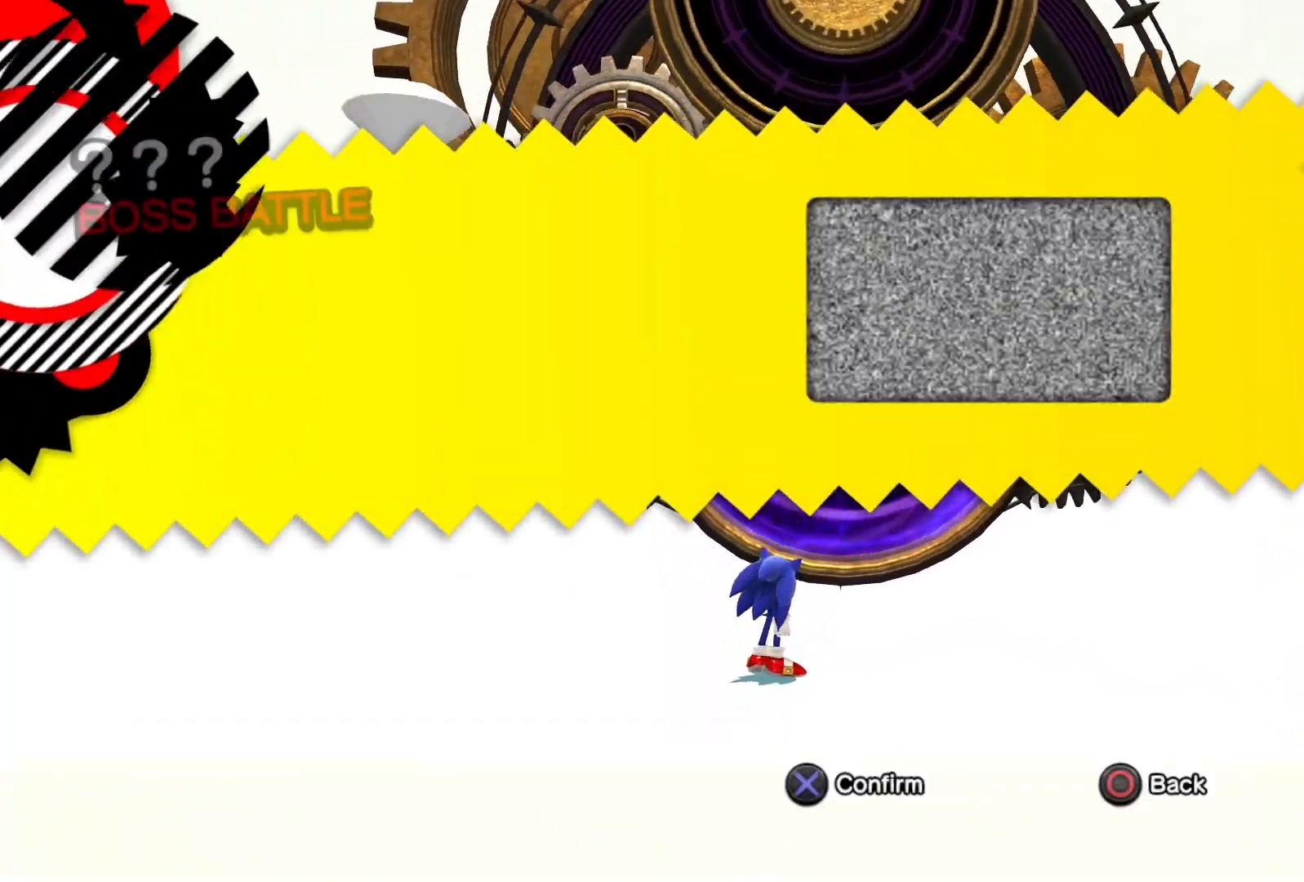
{"buttons": ["CROSS"], "left_stick": "center", "right_stick": "center", "events": [[500, "CROSS", "down"]]}
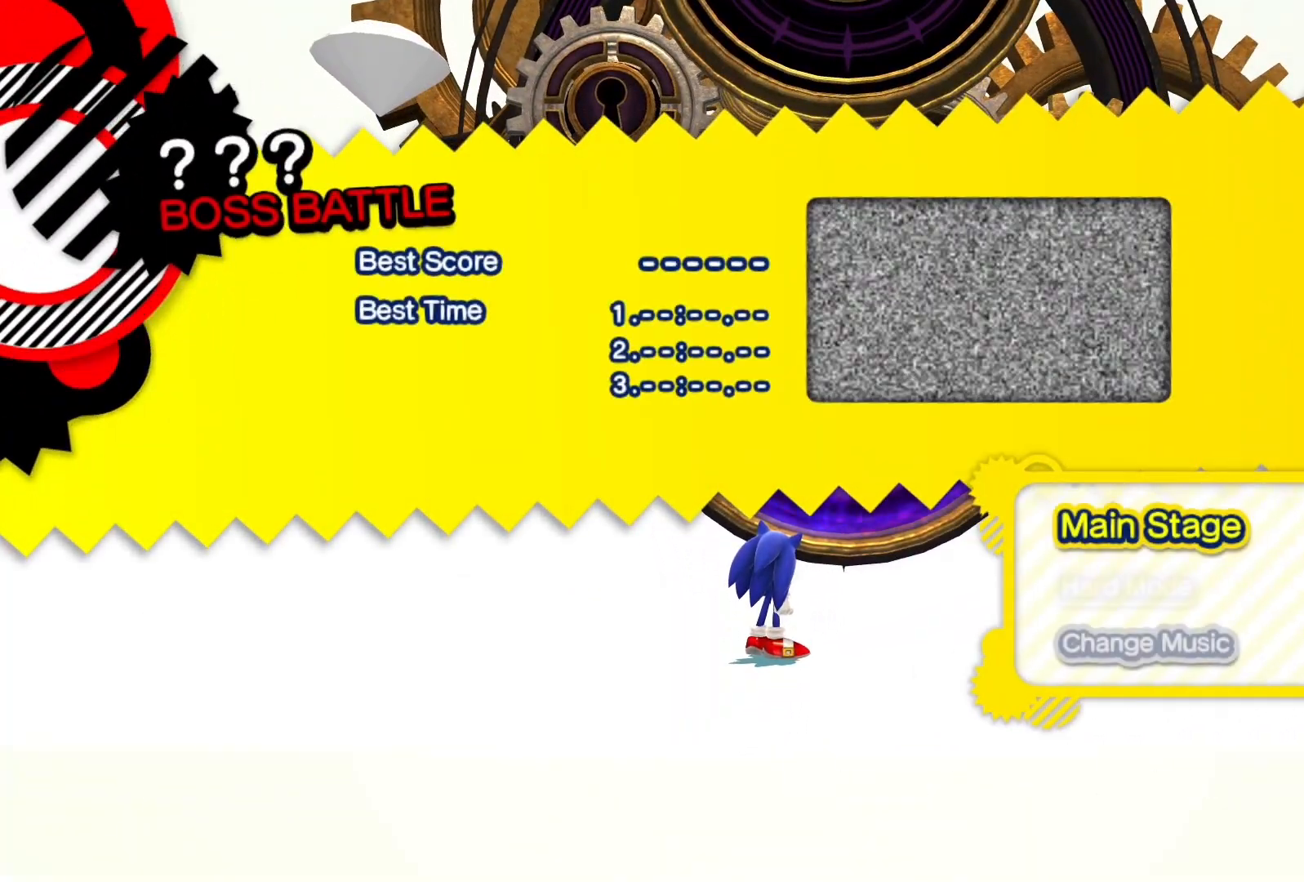
{"buttons": [], "left_stick": "center", "right_stick": "center", "events": [[117, "CROSS", "up"]]}